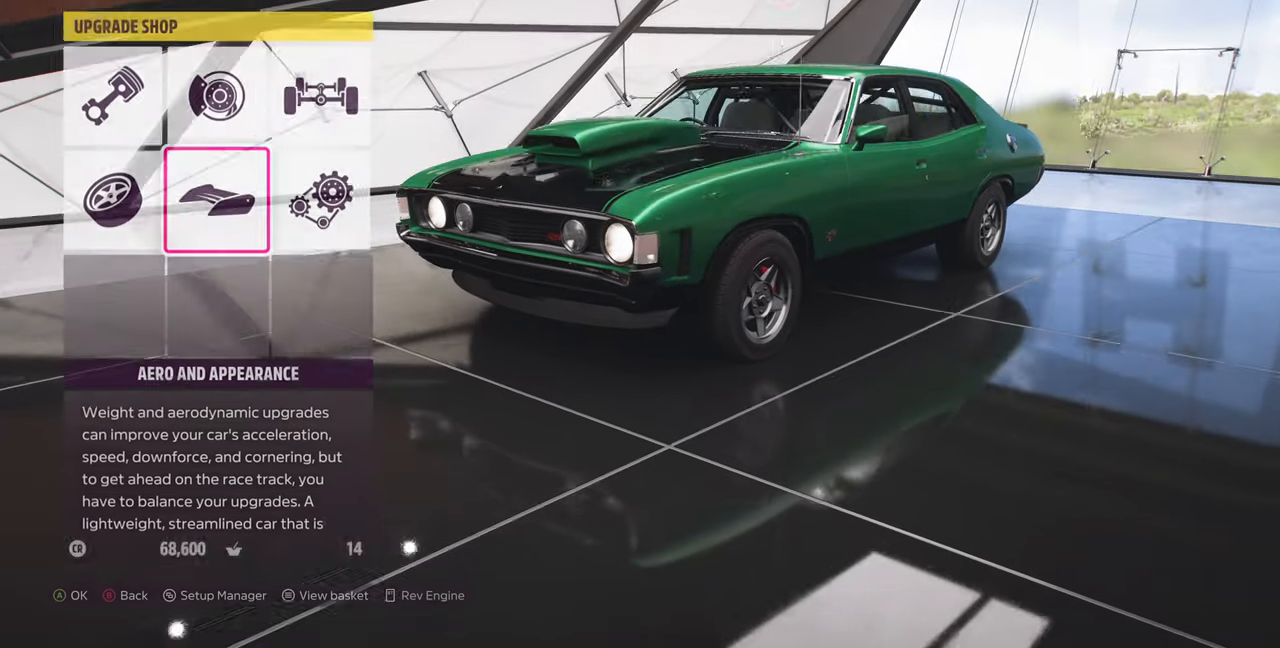
Gameplay with a controller (PlayStation layout); each line is a JSON object with the inputs held at the frame after it (dt_ms = milliseconds from this image to that frame). "events" lists button and stick changes between this image and that frame as [ms after this image, input, new state], when the widget could be followed in between. Not read: R2.
{"dt_ms": 1000, "buttons": [], "left_stick": "center", "right_stick": "center"}
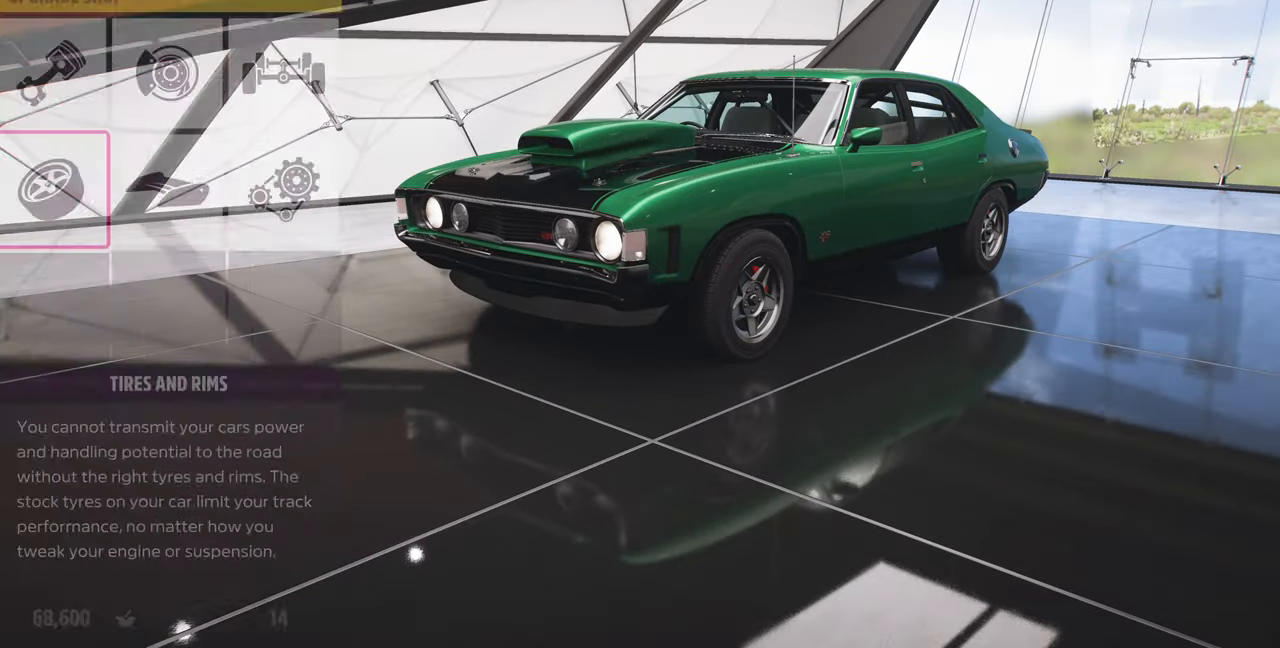
{"dt_ms": 500, "buttons": [], "left_stick": "center", "right_stick": "center", "events": []}
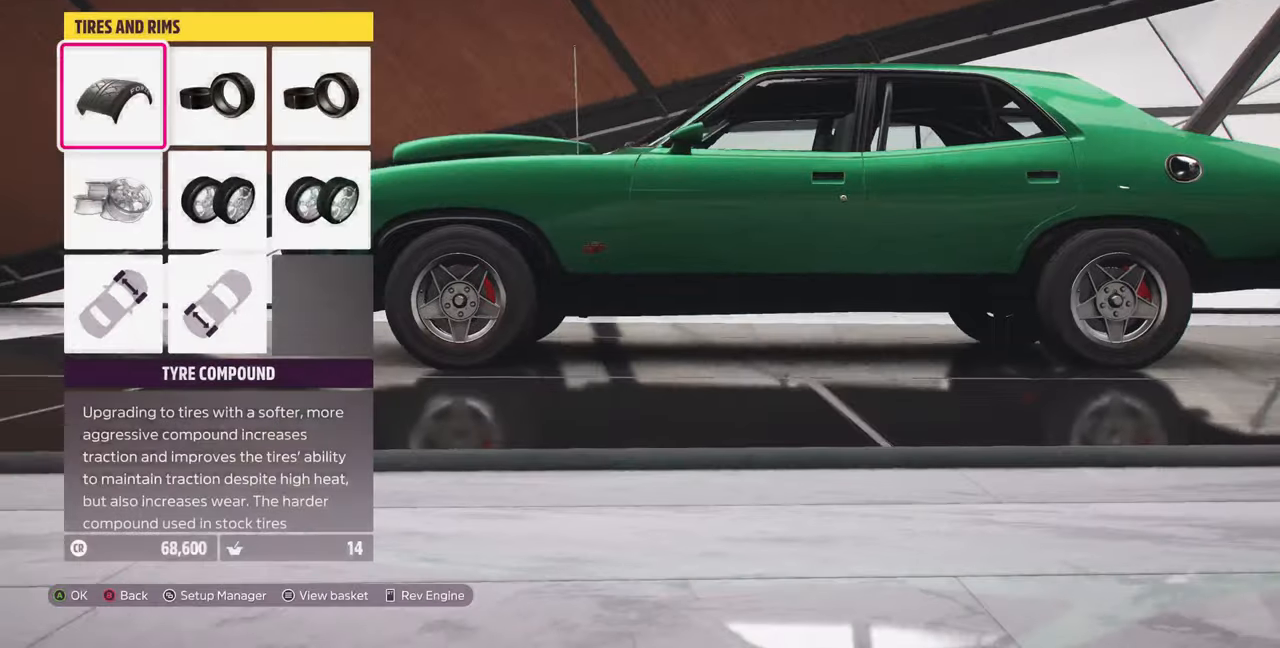
{"dt_ms": 500, "buttons": [], "left_stick": "center", "right_stick": "center", "events": []}
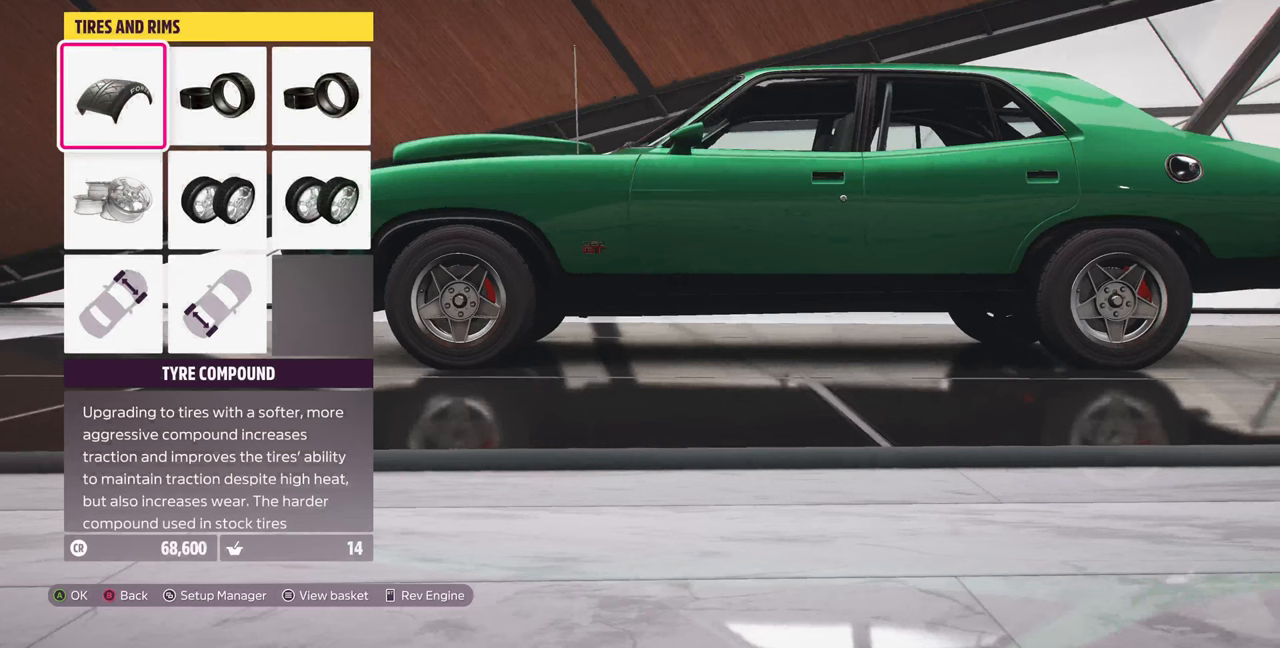
{"dt_ms": 500, "buttons": [], "left_stick": "center", "right_stick": "center", "events": []}
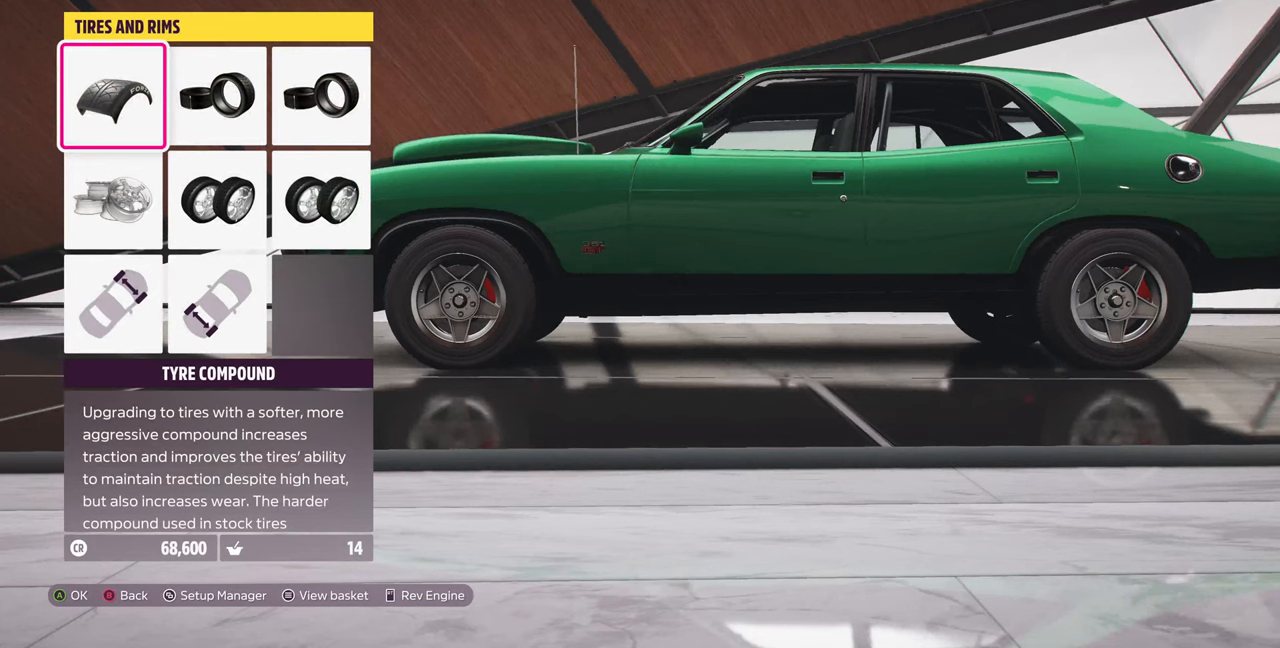
{"dt_ms": 500, "buttons": [], "left_stick": "center", "right_stick": "center", "events": [[267, "CROSS", "down"], [400, "CROSS", "up"]]}
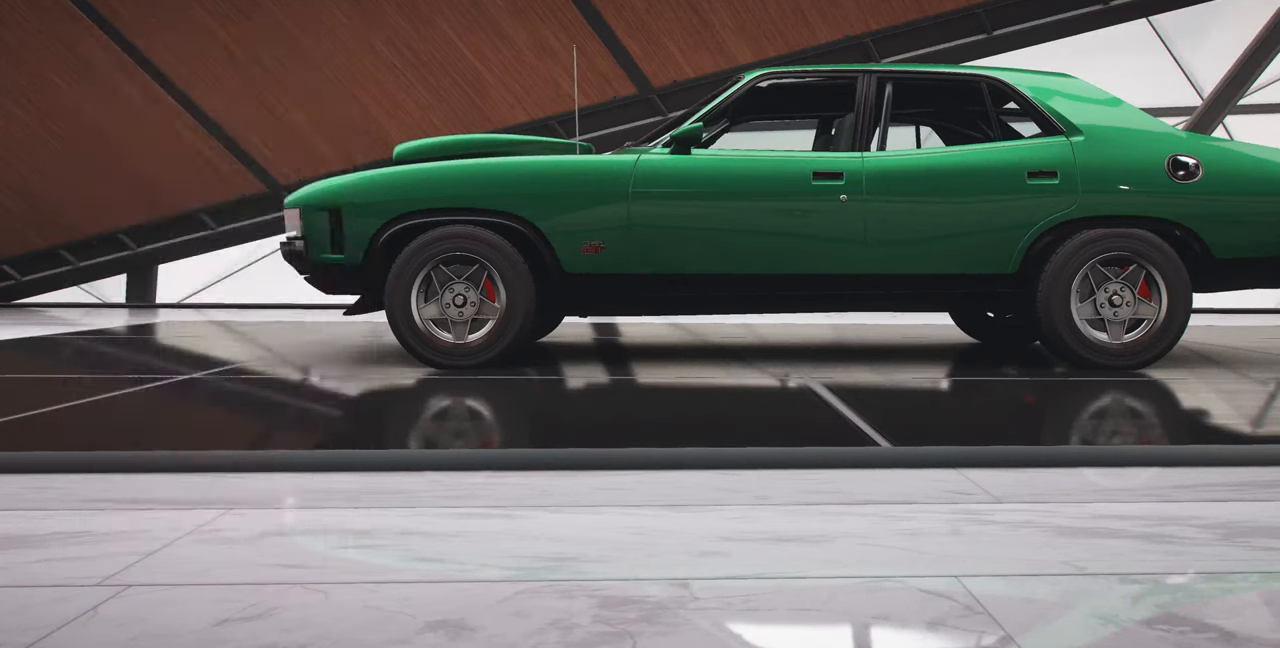
{"dt_ms": 500, "buttons": [], "left_stick": "center", "right_stick": "center", "events": []}
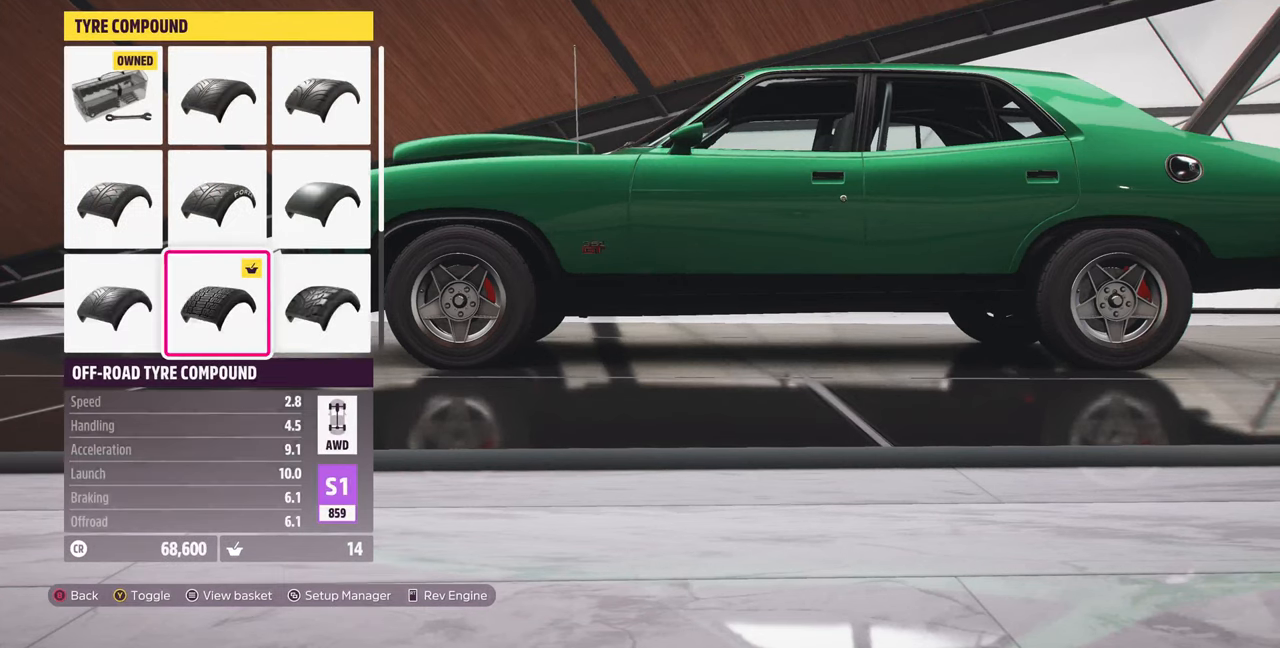
{"dt_ms": 500, "buttons": [], "left_stick": "center", "right_stick": "center", "events": [[333, "DPAD_UP", "down"], [433, "DPAD_UP", "up"]]}
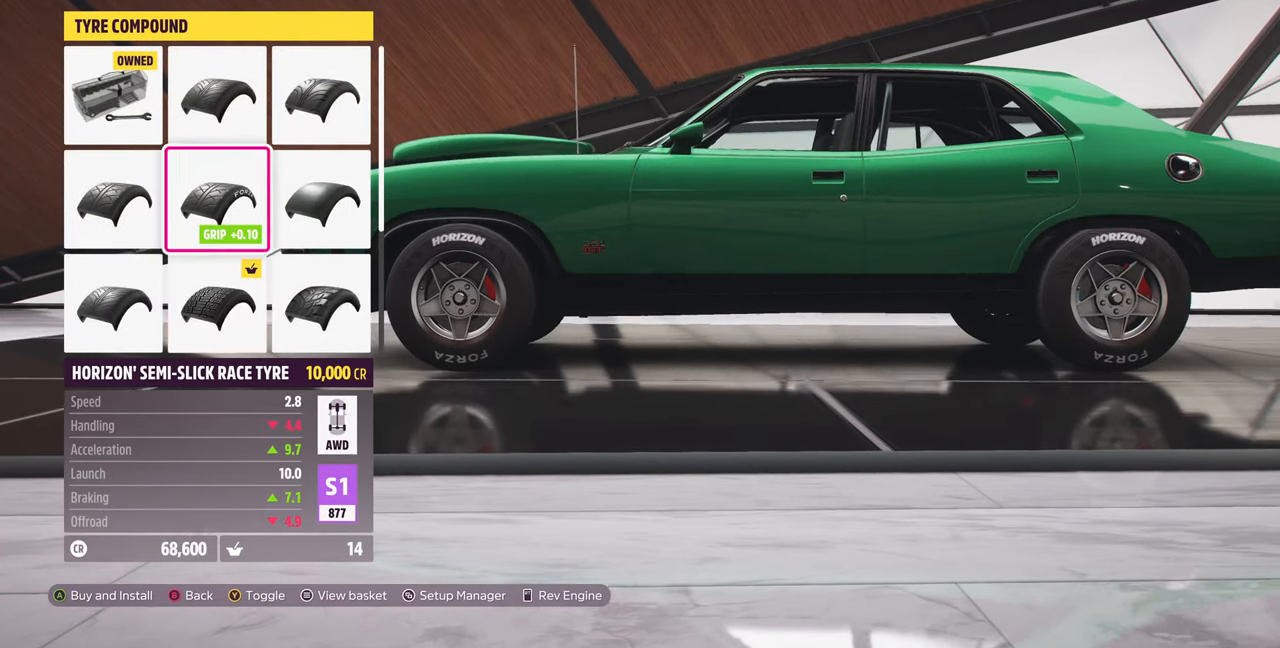
{"dt_ms": 500, "buttons": [], "left_stick": "center", "right_stick": "center", "events": [[267, "DPAD_RIGHT", "down"], [400, "DPAD_RIGHT", "up"]]}
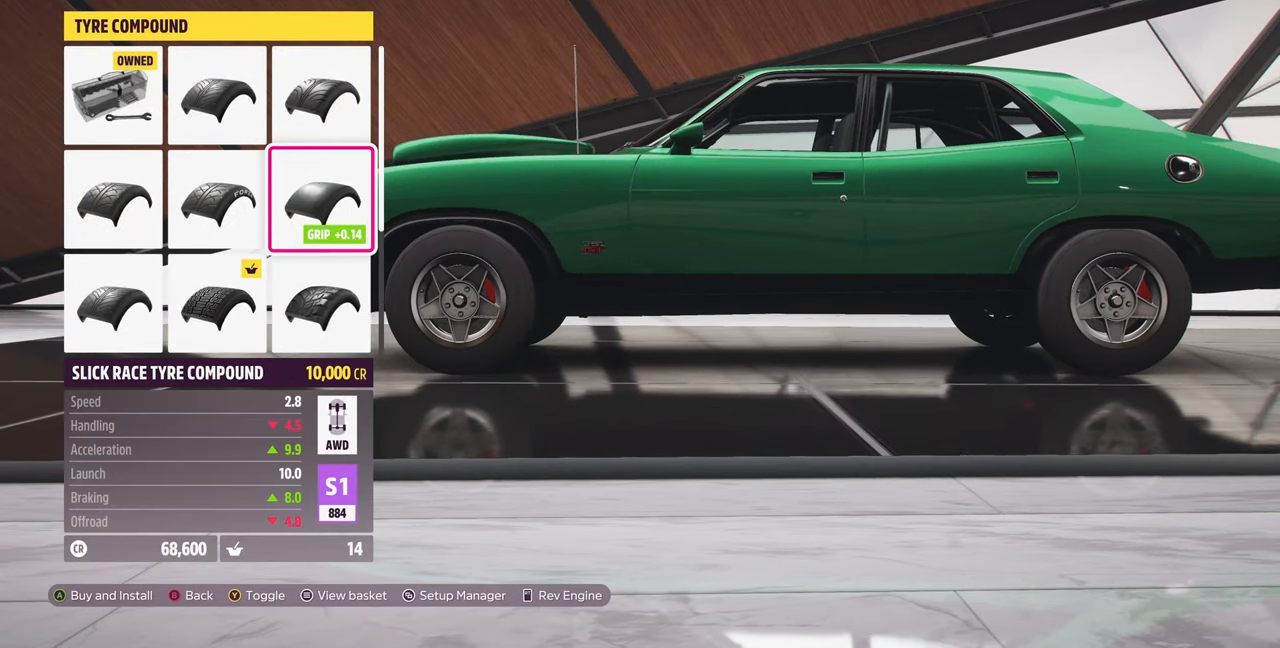
{"dt_ms": 500, "buttons": [], "left_stick": "center", "right_stick": "center", "events": []}
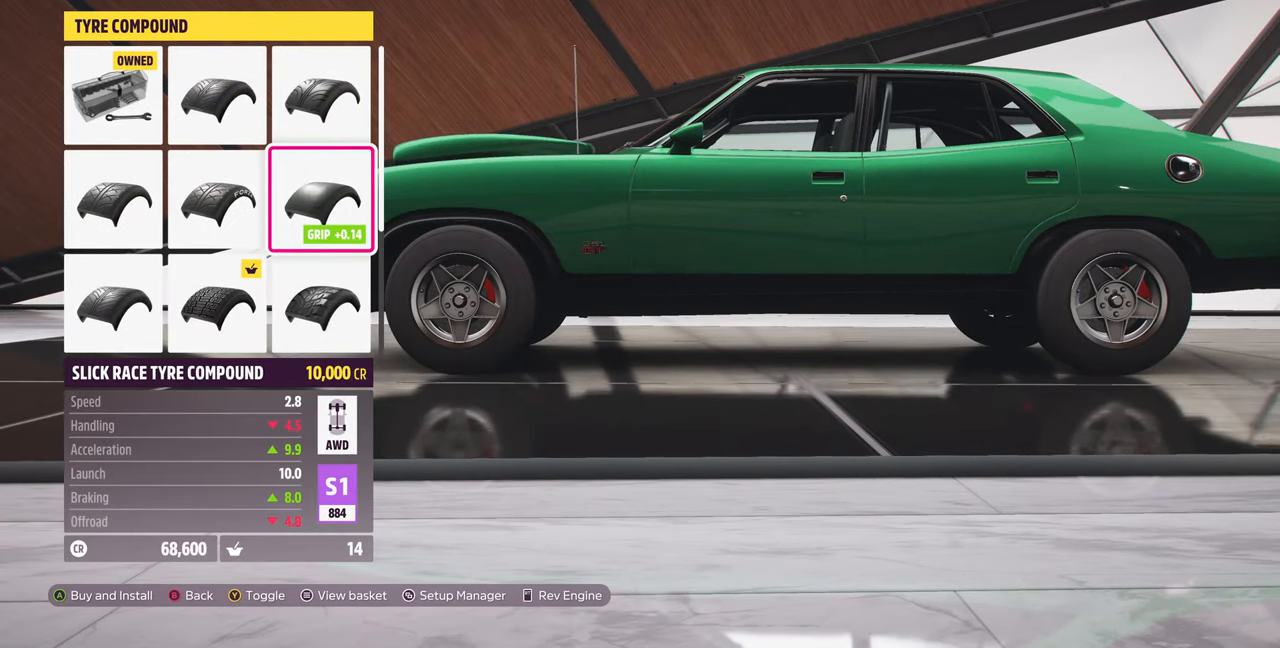
{"dt_ms": 500, "buttons": [], "left_stick": "center", "right_stick": "center", "events": [[67, "DPAD_LEFT", "down"], [200, "DPAD_LEFT", "up"], [367, "DPAD_DOWN", "down"], [467, "DPAD_DOWN", "up"]]}